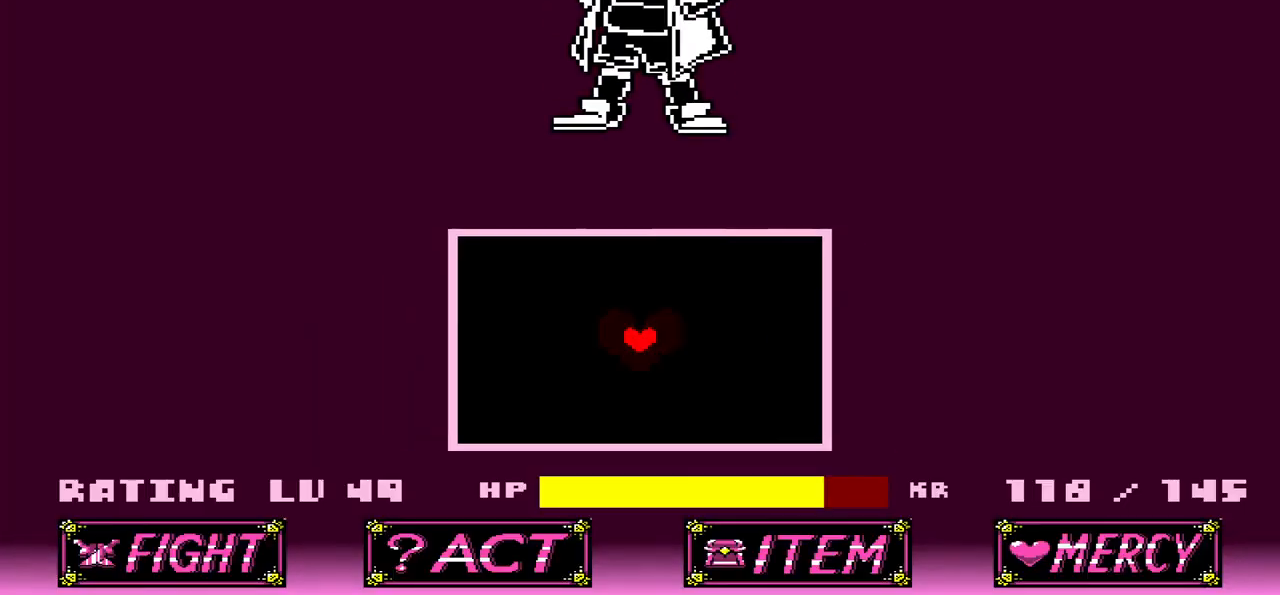
Gameplay with keyboard; each line is a JSON object with the keys held at the frame after it. "events" lists presses ("down") and releases ("up") of "c", "down", "left", "right", "up", "x" and "z" between this image and that frame as [ms after this image, input, new state], when the widget could be followed in between. No other keys are recorded. Mouse input is not recorded.
{"keys": ["right", "x"], "events": [[367, "x", "down"], [467, "right", "down"]]}
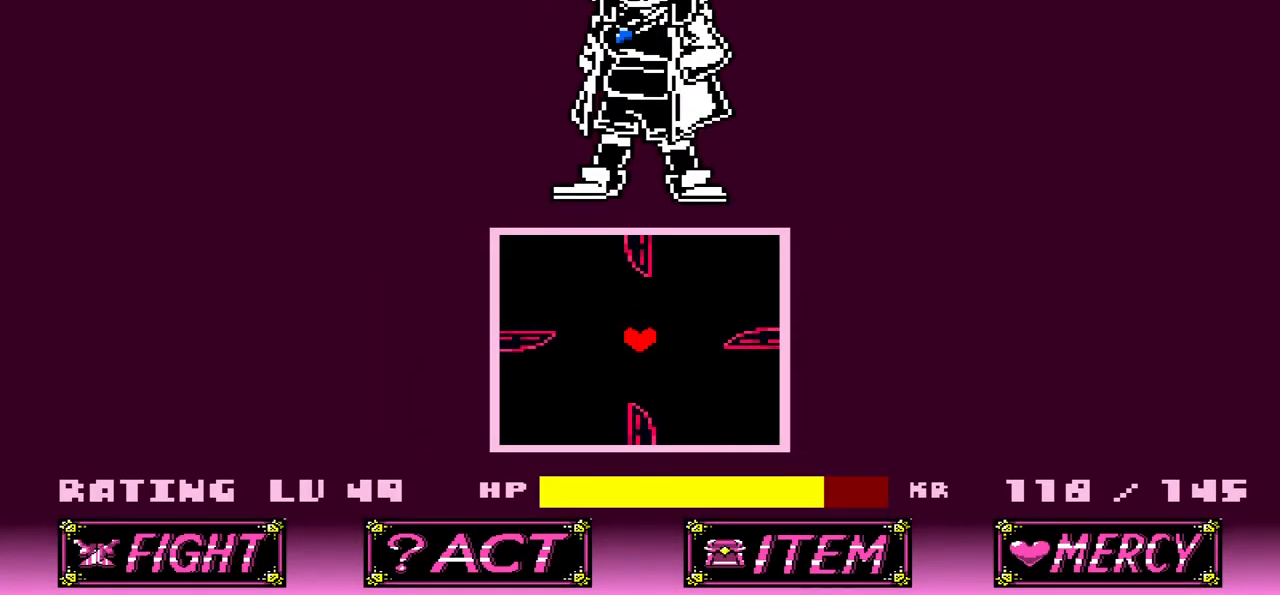
{"keys": ["right", "x"], "events": [[134, "right", "up"], [134, "up", "down"], [200, "left", "down"], [234, "up", "up"], [334, "down", "down"], [434, "left", "up"], [467, "down", "up"], [467, "right", "down"]]}
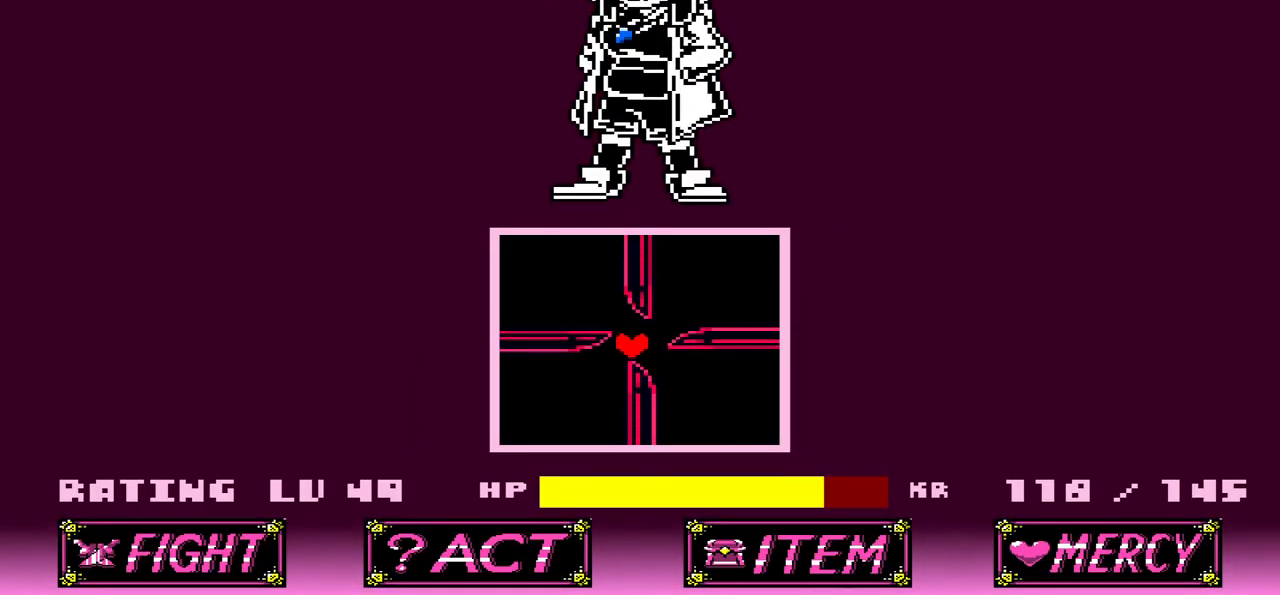
{"keys": ["x"], "events": [[167, "up", "down"], [200, "right", "up"], [233, "left", "down"], [300, "up", "up"], [400, "down", "down"], [500, "down", "up"], [500, "left", "up"]]}
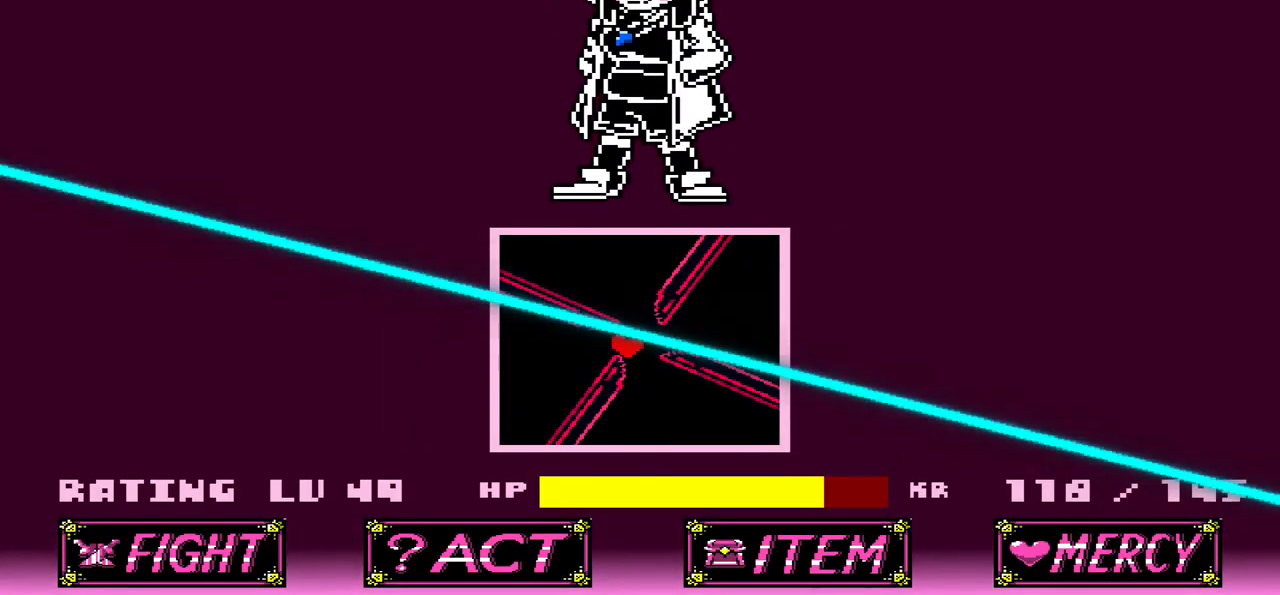
{"keys": ["x"], "events": [[34, "right", "down"], [134, "up", "down"], [234, "right", "up"], [267, "left", "down"], [267, "up", "up"], [367, "left", "up"]]}
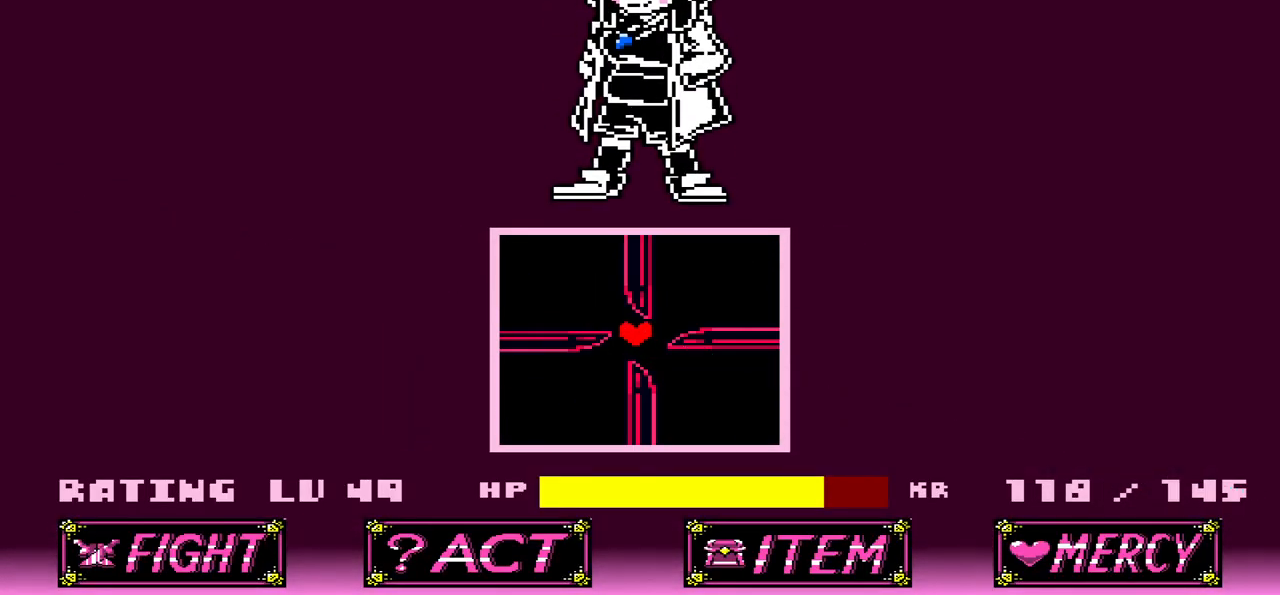
{"keys": ["x"], "events": []}
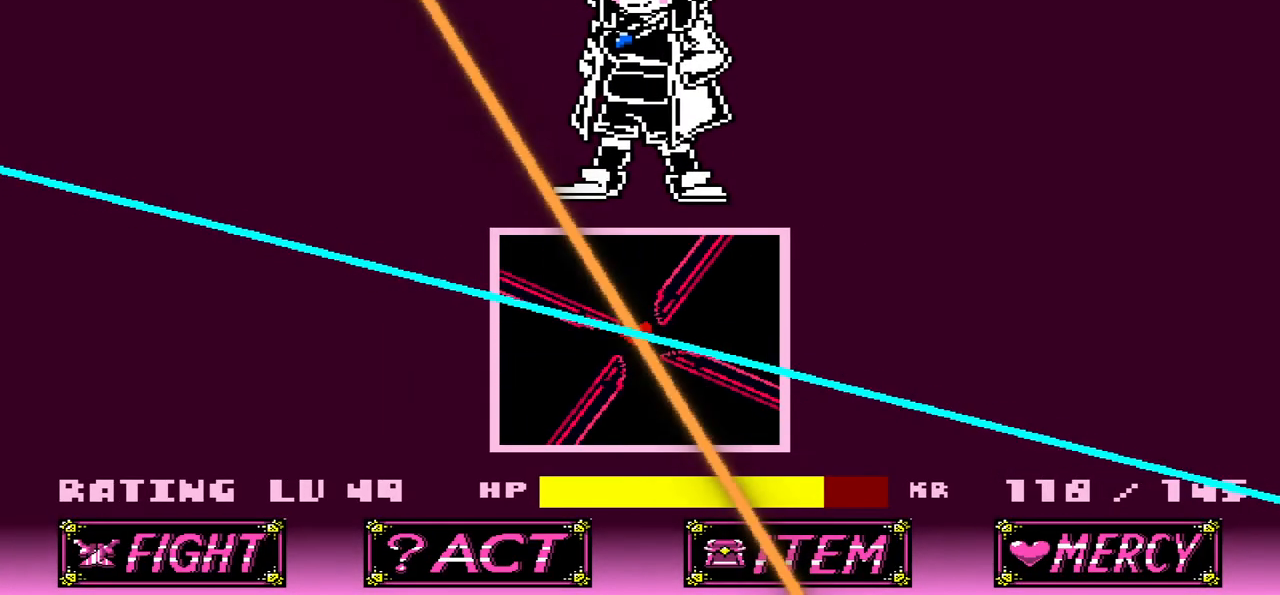
{"keys": ["right", "x"], "events": [[334, "down", "down"], [434, "down", "up"], [434, "right", "down"]]}
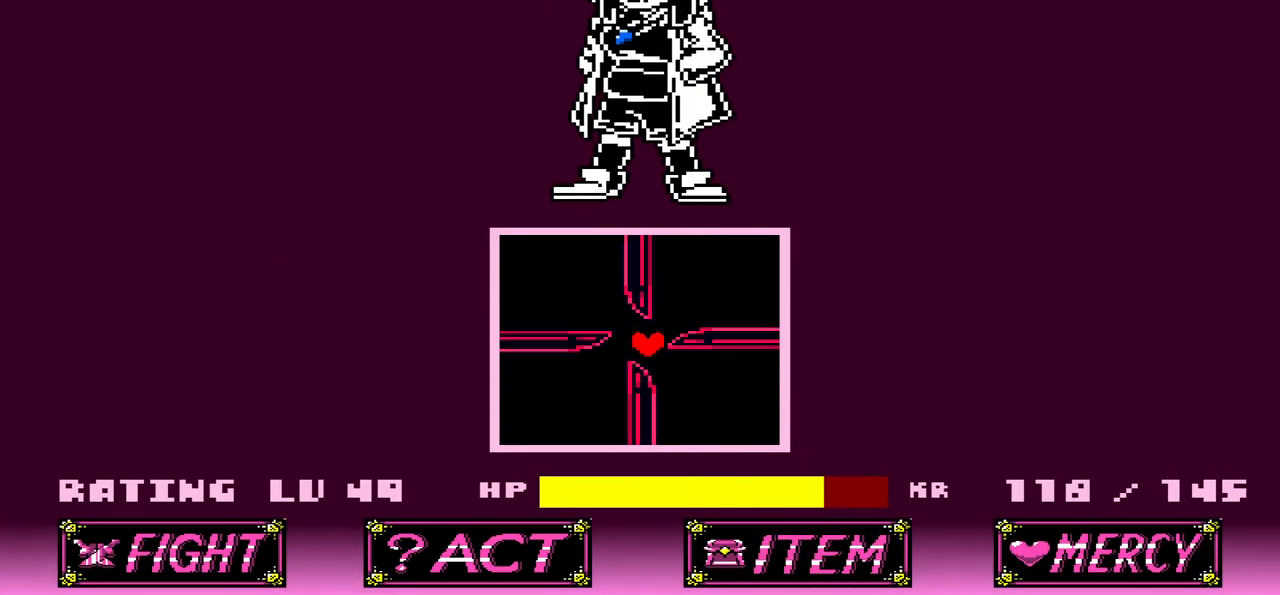
{"keys": ["right", "x"], "events": [[33, "up", "down"], [133, "left", "down"], [133, "right", "up"], [167, "up", "up"], [267, "down", "down"], [400, "down", "up"], [400, "left", "up"], [400, "right", "down"]]}
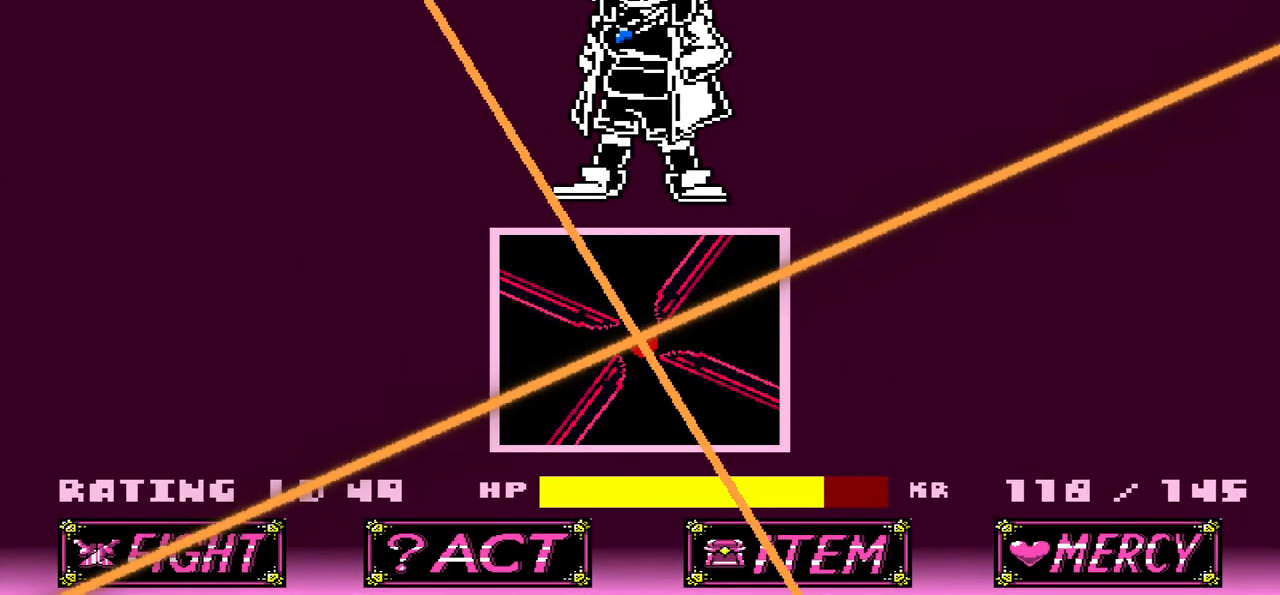
{"keys": ["x"], "events": [[34, "up", "down"], [100, "right", "up"], [100, "up", "up"], [467, "up", "down"], [501, "up", "up"]]}
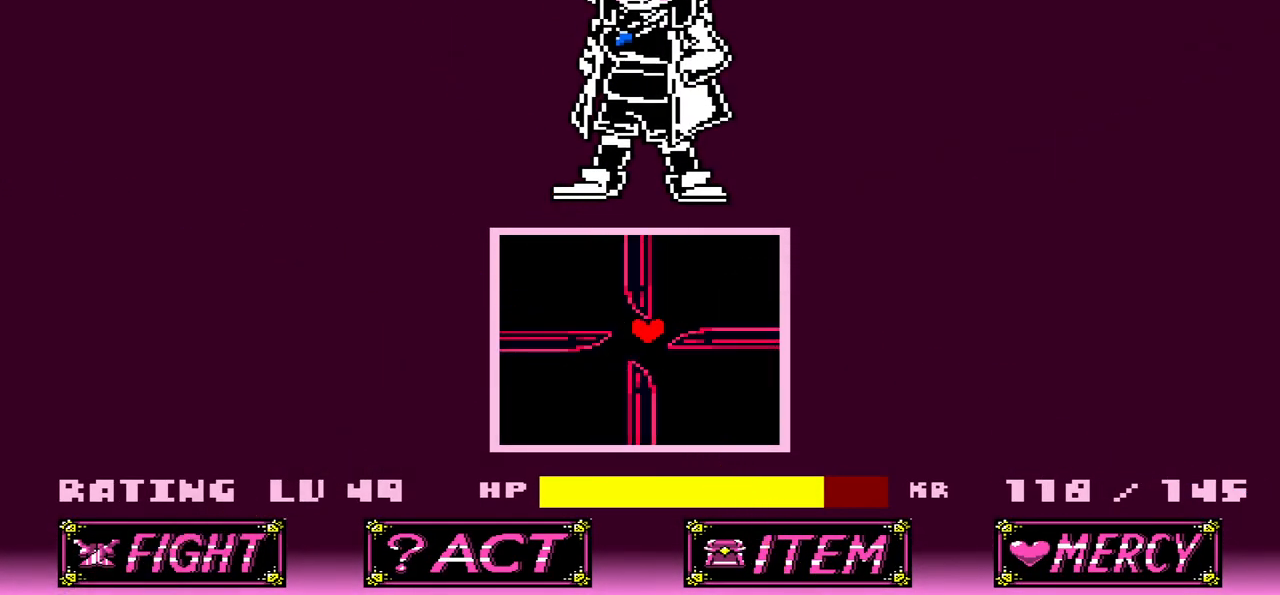
{"keys": ["left", "x"], "events": [[66, "left", "down"], [100, "down", "down"], [200, "left", "up"], [200, "right", "down"], [267, "down", "up"], [333, "up", "down"], [400, "left", "down"], [400, "right", "up"], [467, "up", "up"]]}
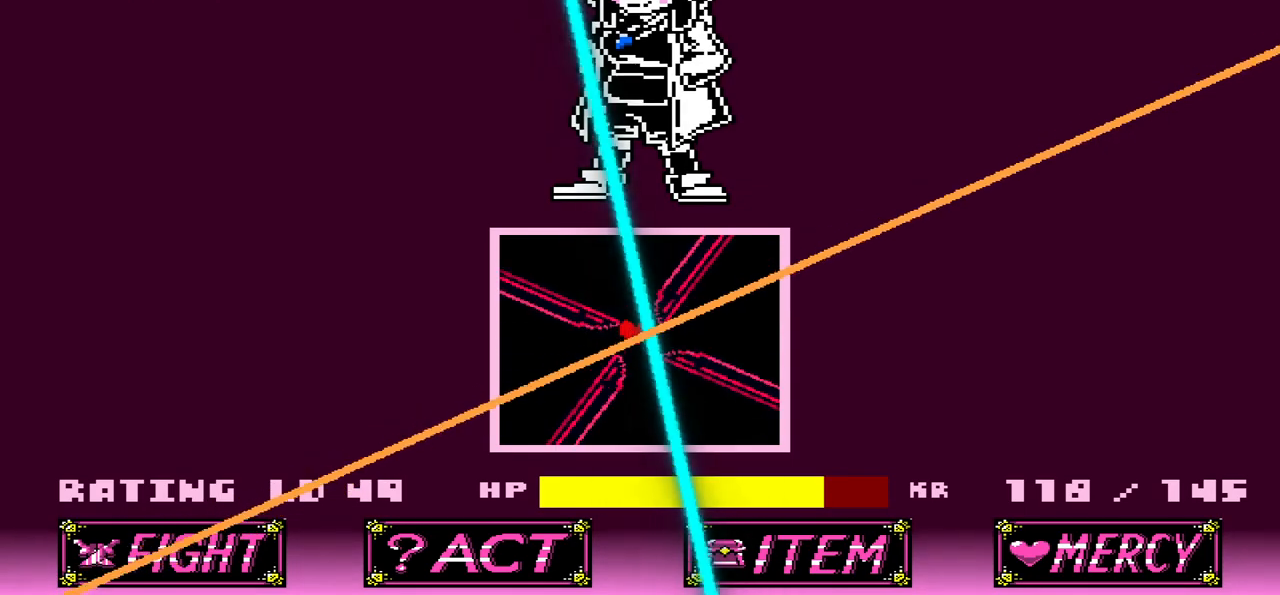
{"keys": ["x"], "events": [[34, "down", "down"], [67, "left", "up"], [67, "right", "down"], [134, "down", "up"], [167, "right", "up"]]}
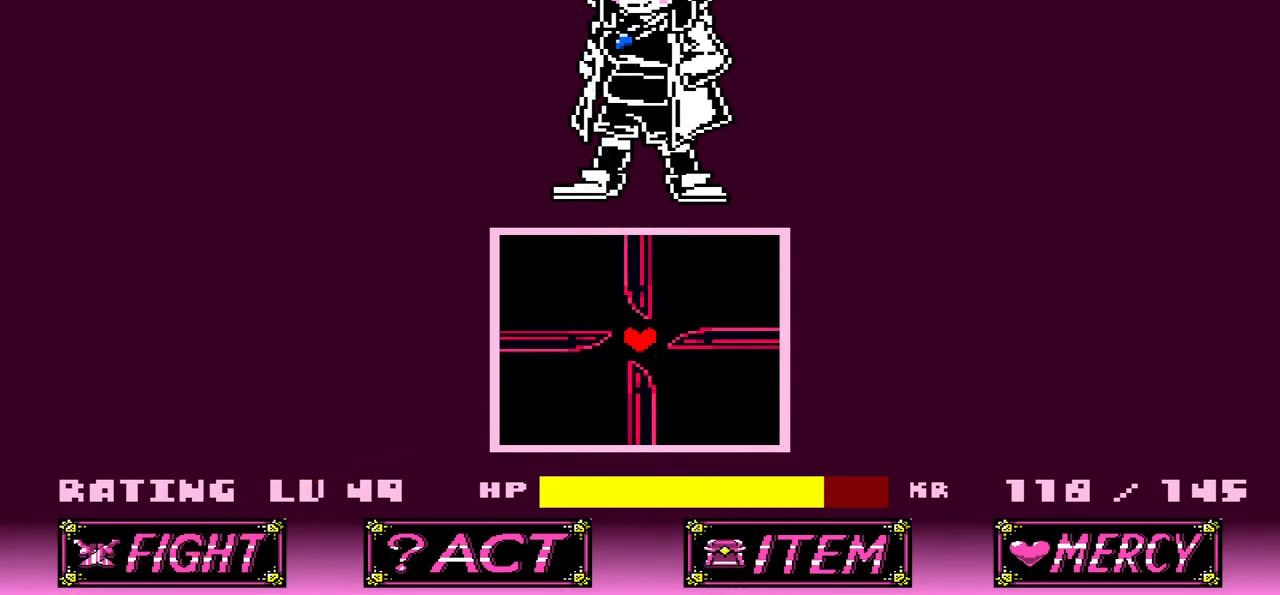
{"keys": [], "events": [[200, "x", "up"]]}
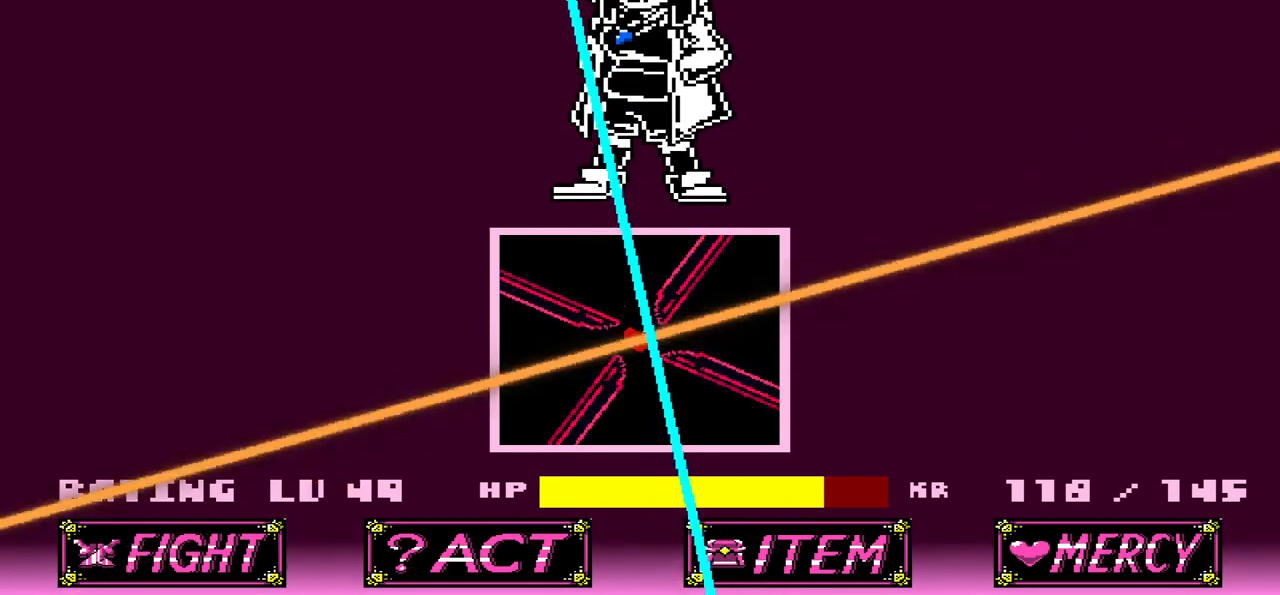
{"keys": ["up", "x"], "events": [[334, "x", "down"], [401, "right", "down"], [434, "up", "down"], [467, "right", "up"]]}
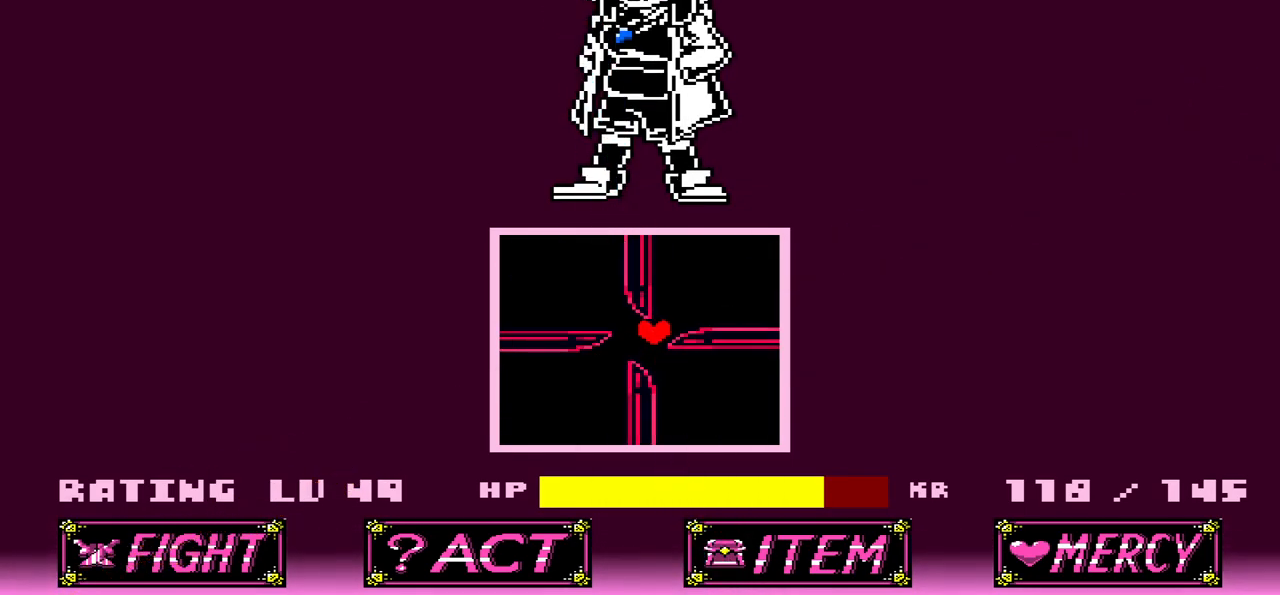
{"keys": ["up", "x"], "events": [[33, "left", "down"], [66, "up", "up"], [166, "down", "down"], [300, "down", "up"], [300, "left", "up"], [300, "right", "down"], [400, "up", "down"], [500, "right", "up"]]}
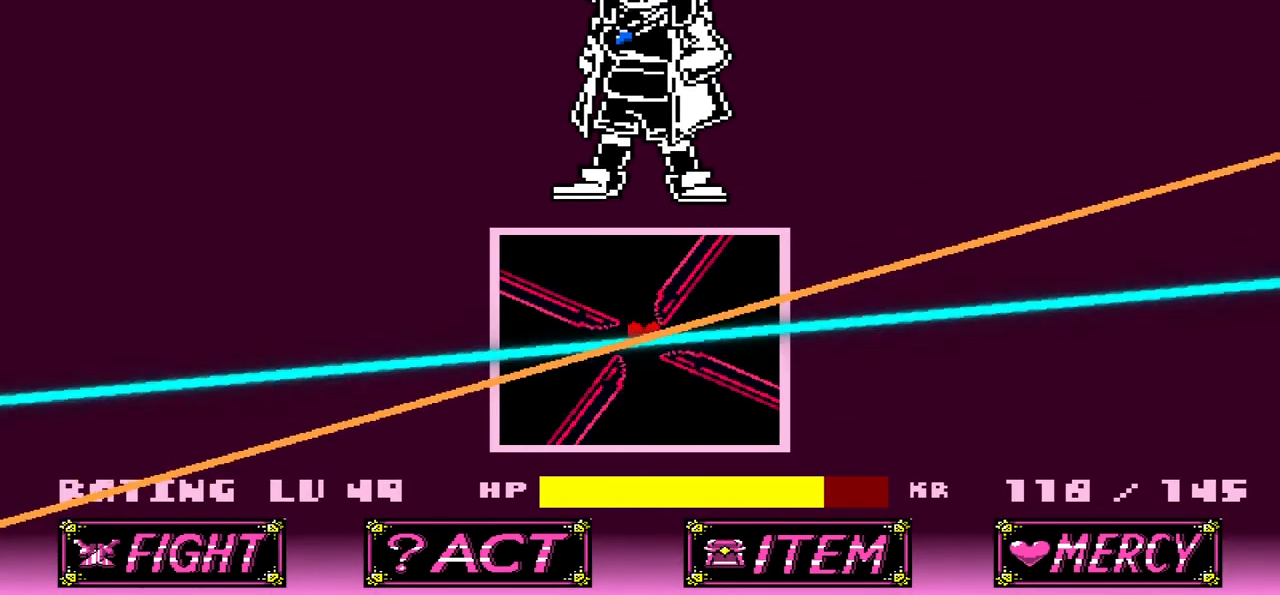
{"keys": [], "events": [[34, "up", "up"], [367, "x", "up"]]}
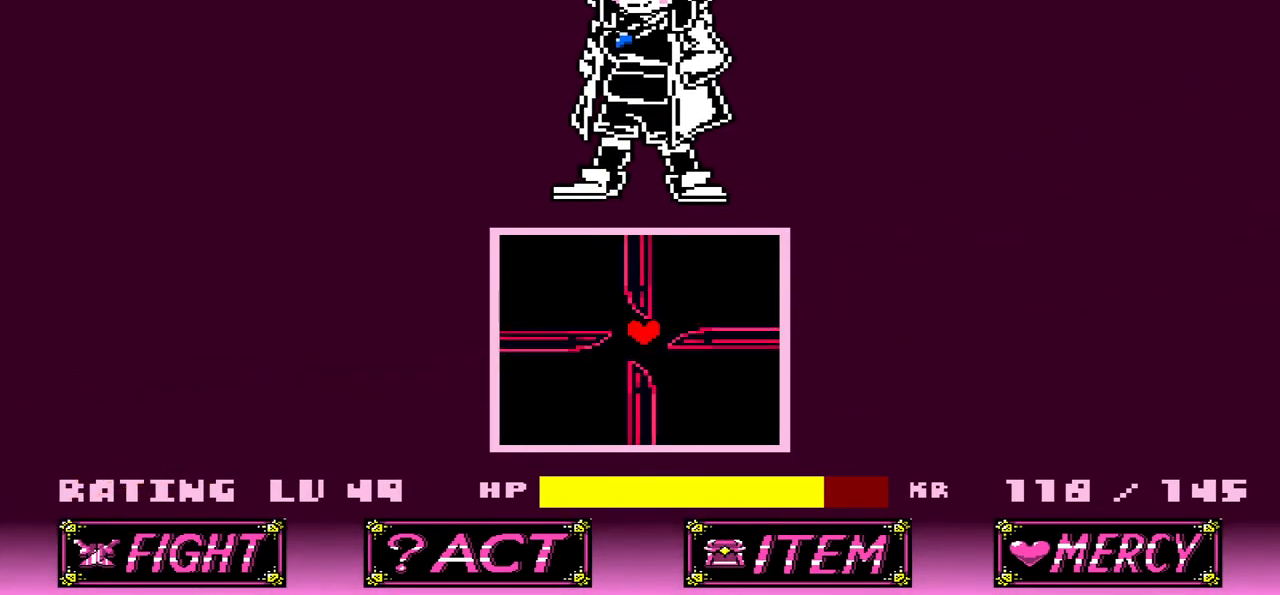
{"keys": [], "events": []}
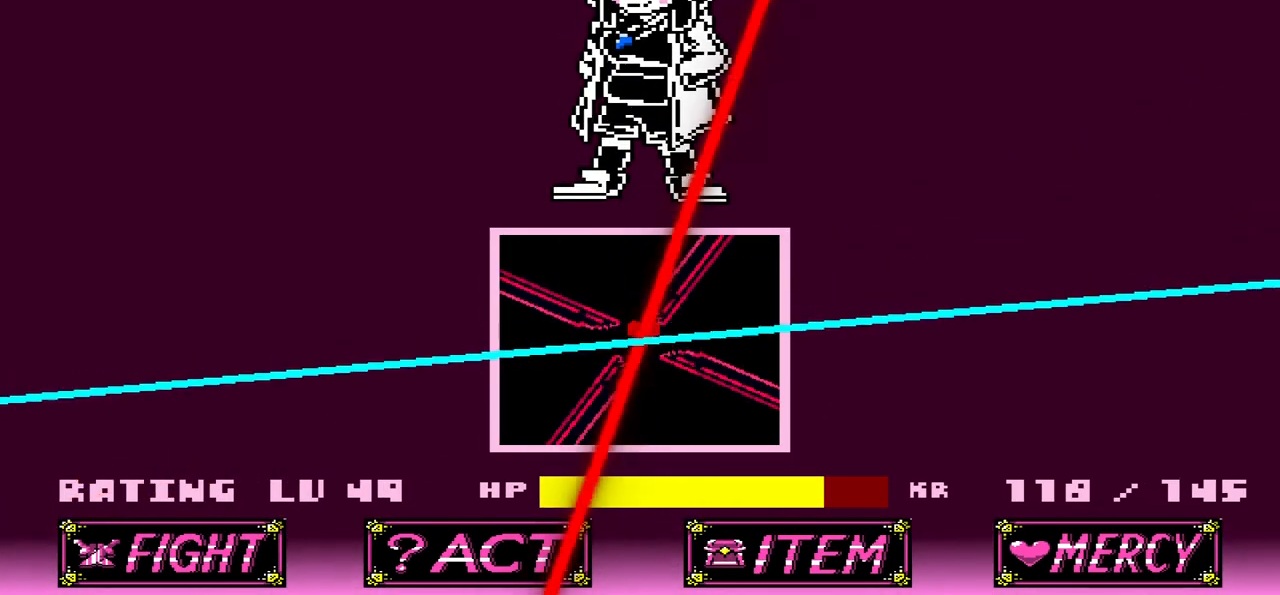
{"keys": ["right", "up"], "events": [[501, "right", "down"], [501, "up", "down"]]}
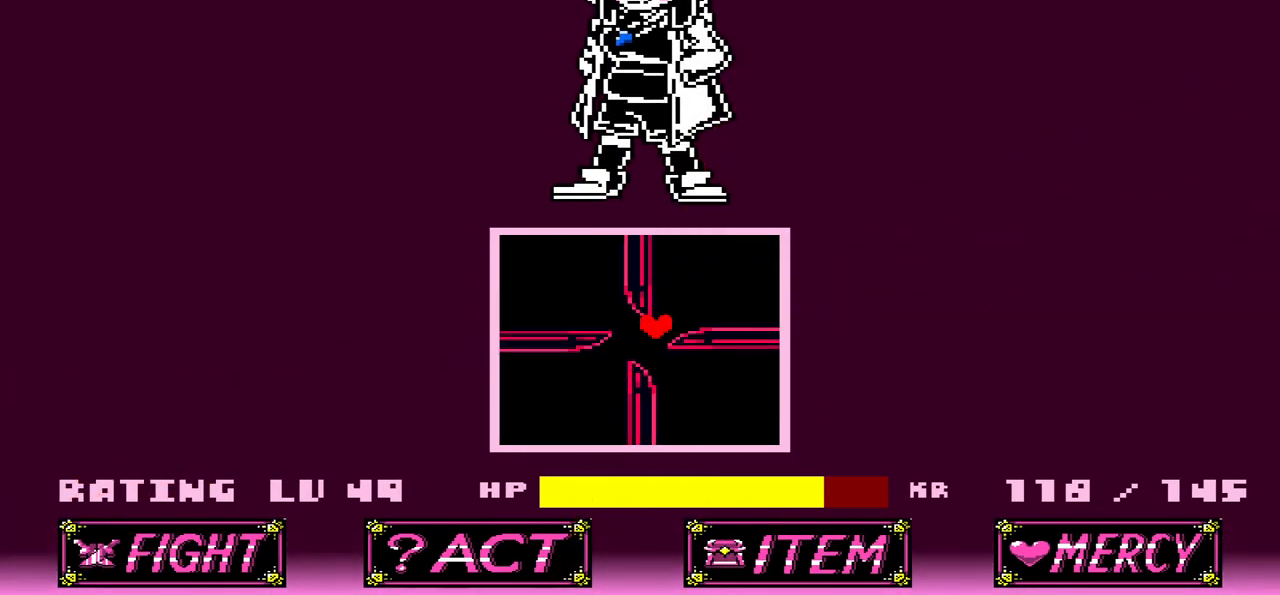
{"keys": ["down", "left"], "events": [[166, "right", "up"], [233, "left", "down"], [367, "up", "up"], [467, "down", "down"]]}
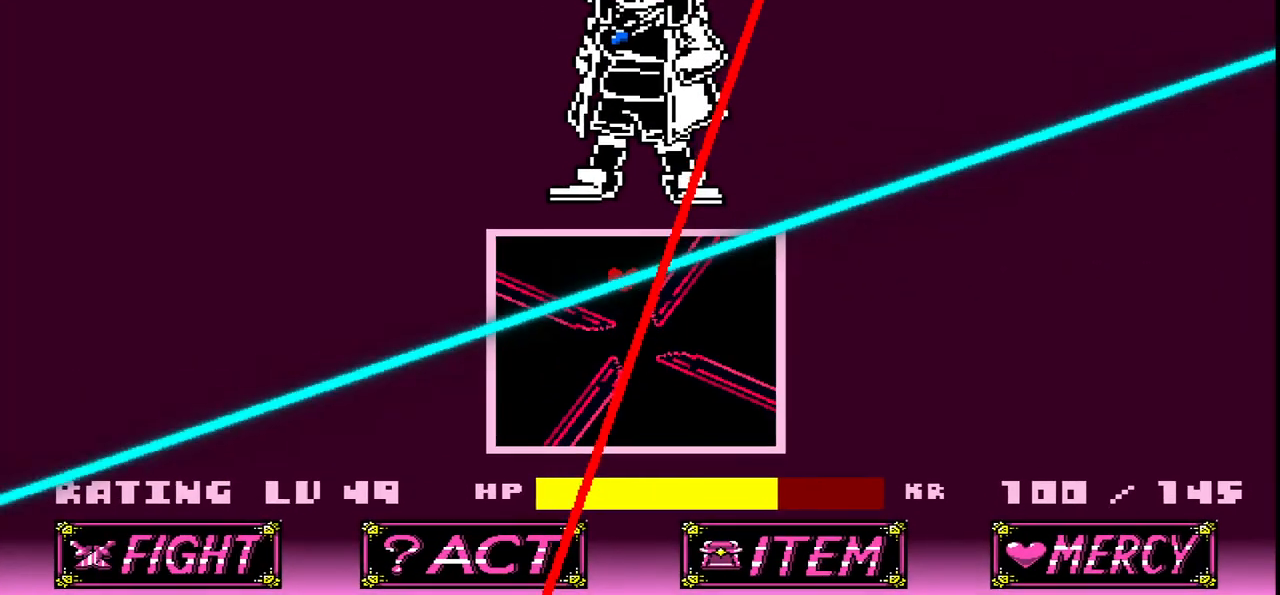
{"keys": [], "events": [[100, "left", "up"], [300, "down", "up"], [367, "down", "down"], [467, "down", "up"]]}
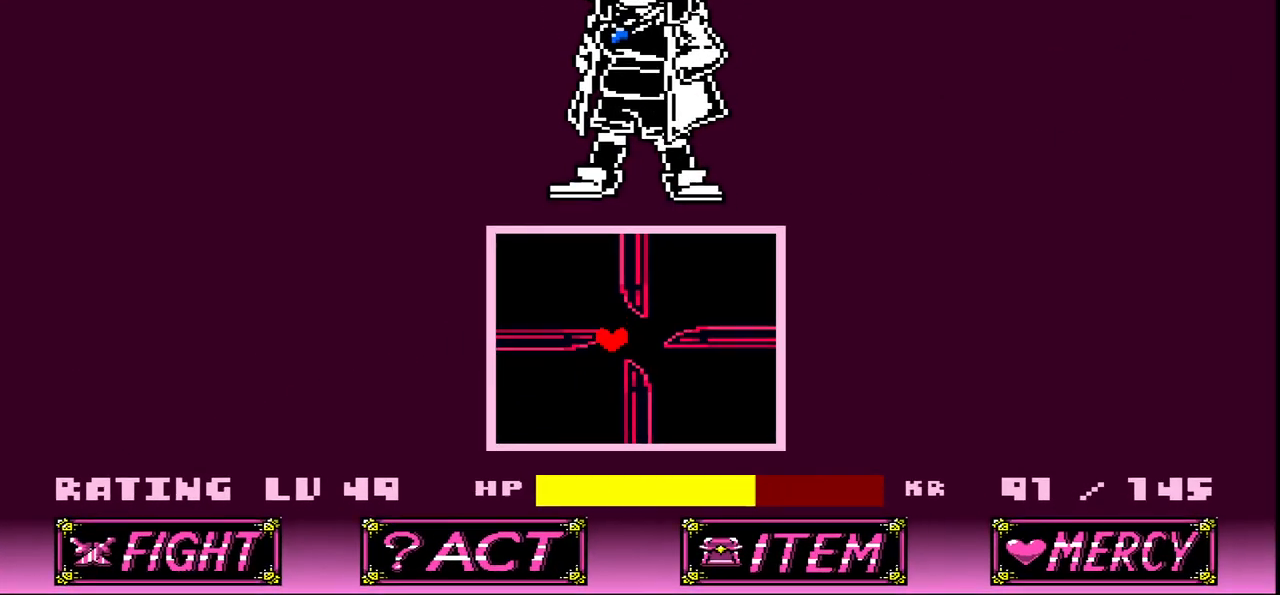
{"keys": ["x"], "events": [[66, "right", "down"], [133, "right", "up"], [167, "x", "down"]]}
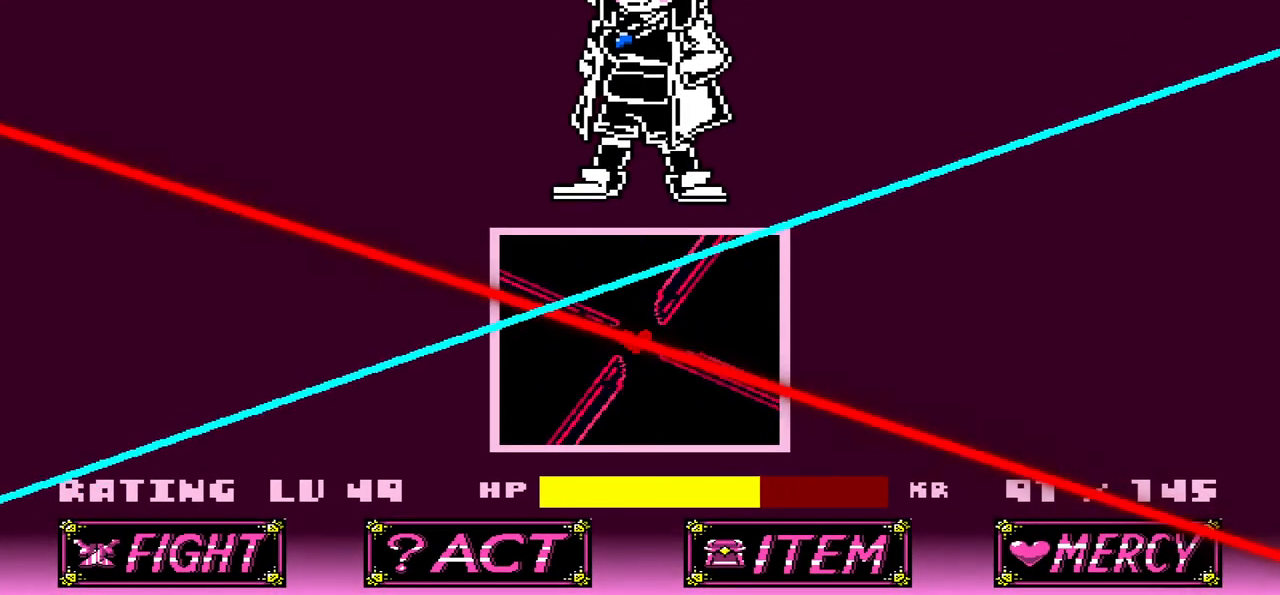
{"keys": ["right", "up"], "events": [[467, "right", "down"], [467, "up", "down"], [501, "x", "up"]]}
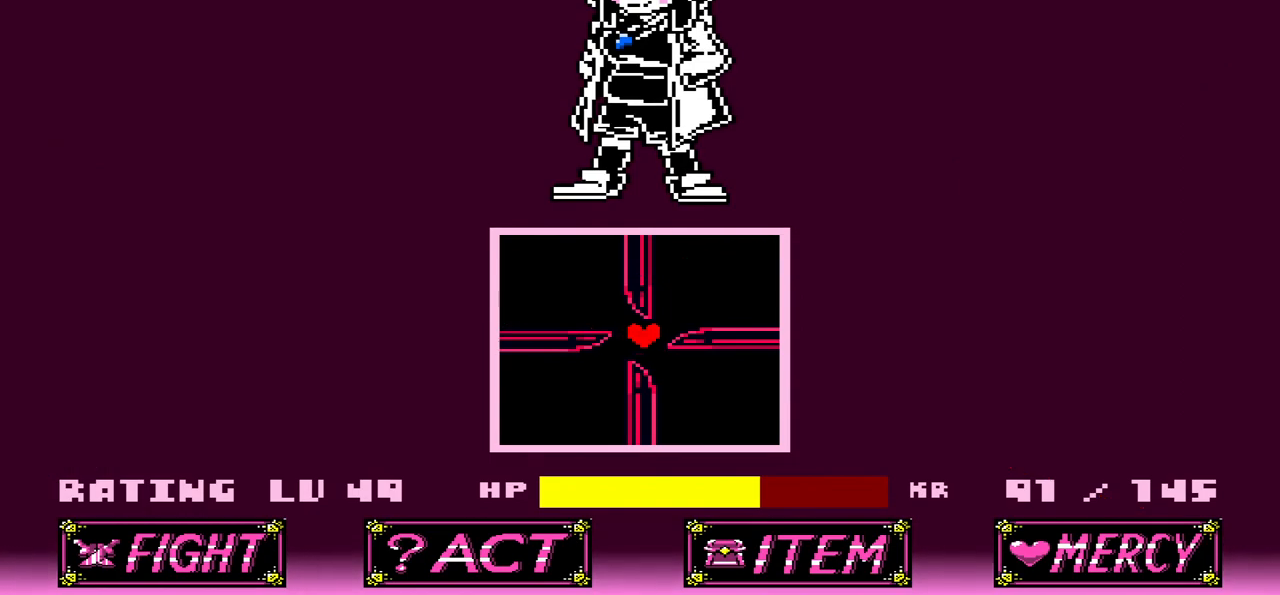
{"keys": ["left"], "events": [[200, "right", "up"], [300, "left", "down"], [367, "left", "up"], [433, "left", "down"], [433, "up", "up"]]}
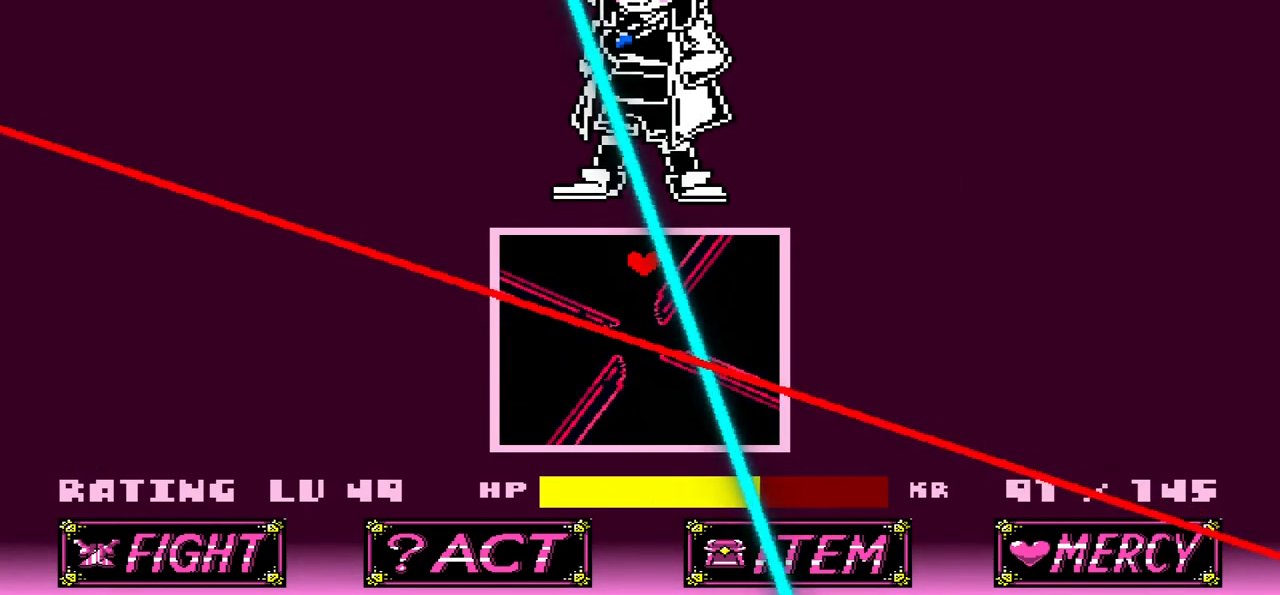
{"keys": ["down", "right"], "events": [[167, "down", "down"], [434, "left", "up"], [434, "right", "down"]]}
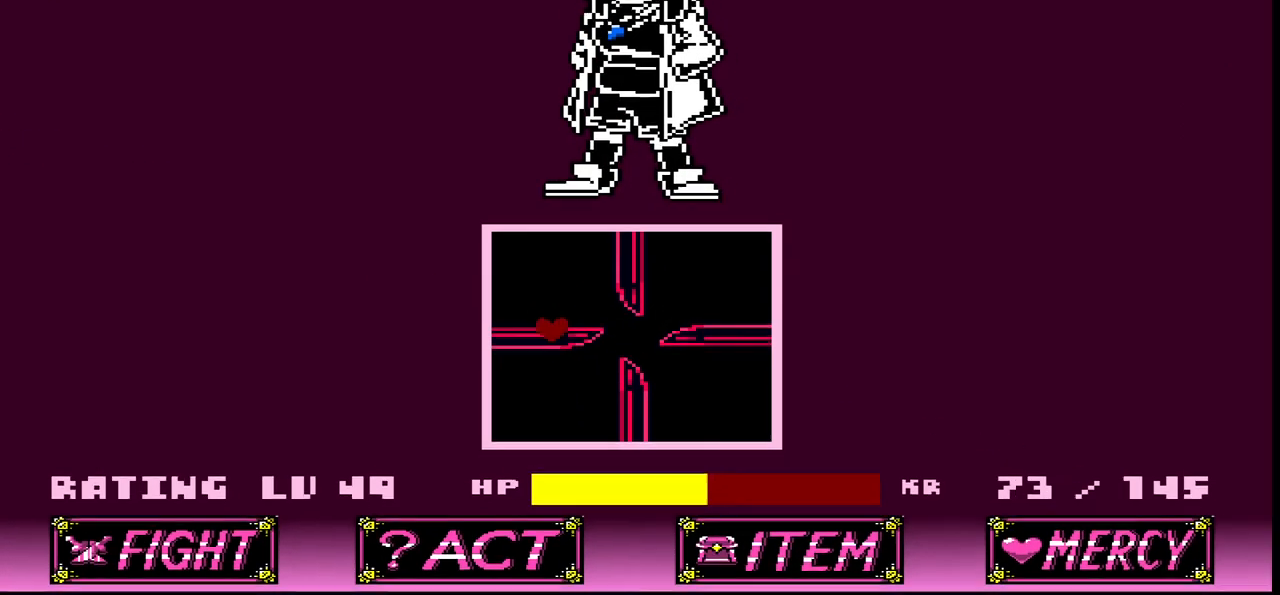
{"keys": [], "events": [[33, "down", "up"], [367, "right", "up"]]}
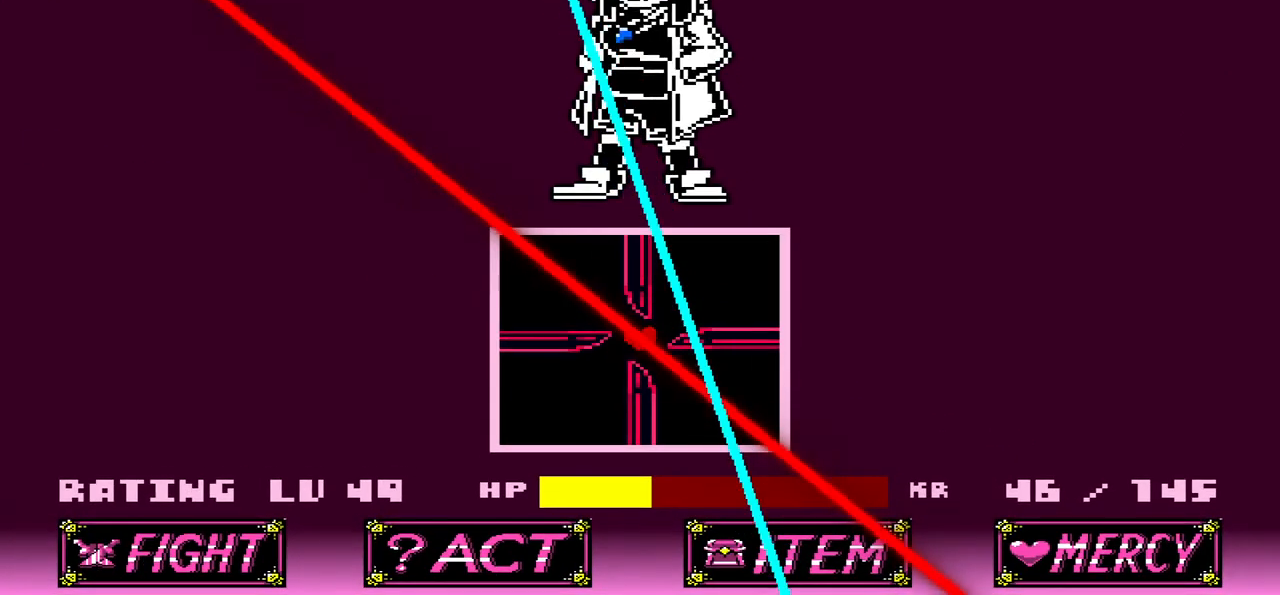
{"keys": [], "events": []}
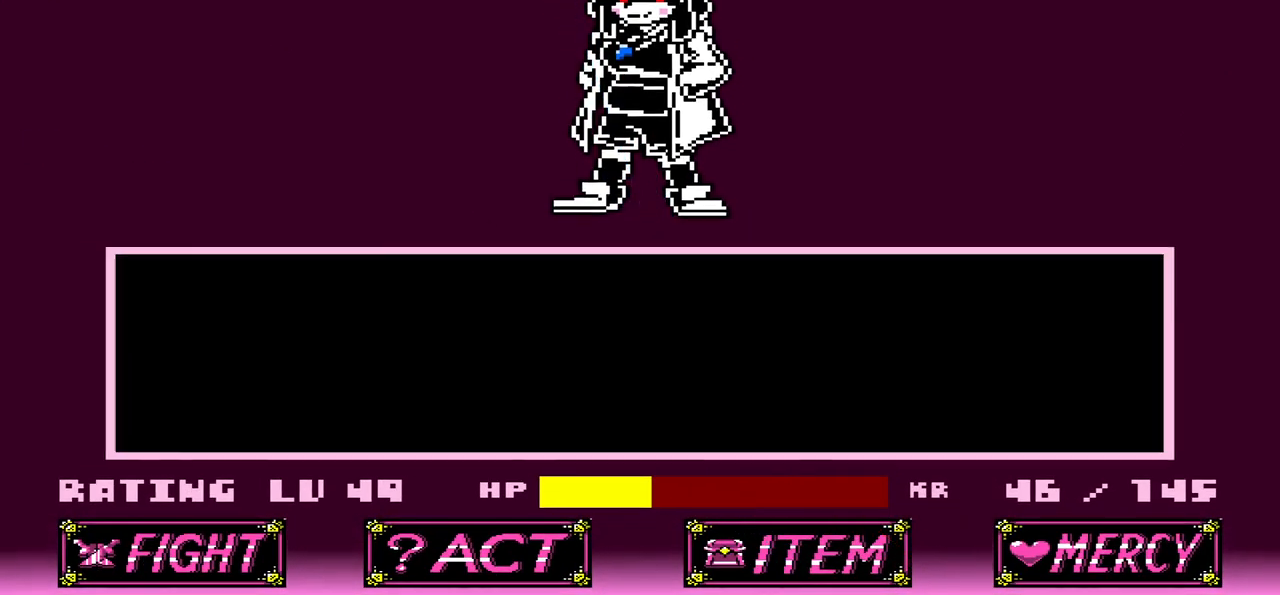
{"keys": [], "events": [[33, "right", "down"], [33, "up", "down"], [267, "right", "up"], [300, "up", "up"]]}
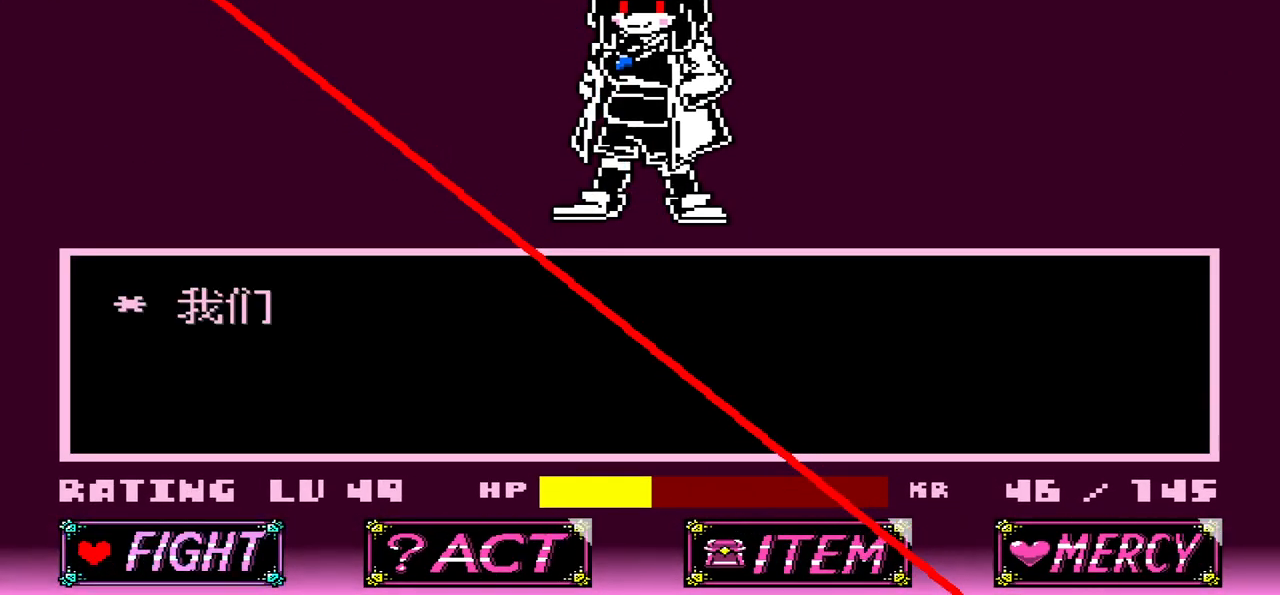
{"keys": [], "events": [[67, "x", "down"], [167, "x", "up"]]}
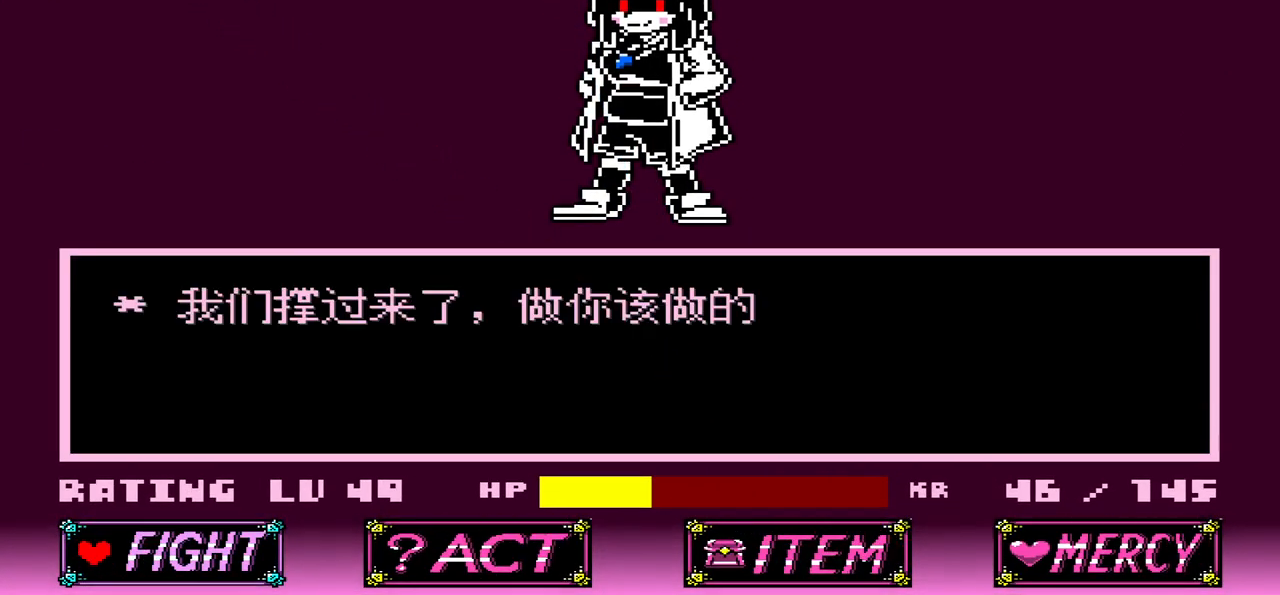
{"keys": [], "events": [[167, "z", "down"], [233, "z", "up"], [333, "z", "down"], [433, "z", "up"]]}
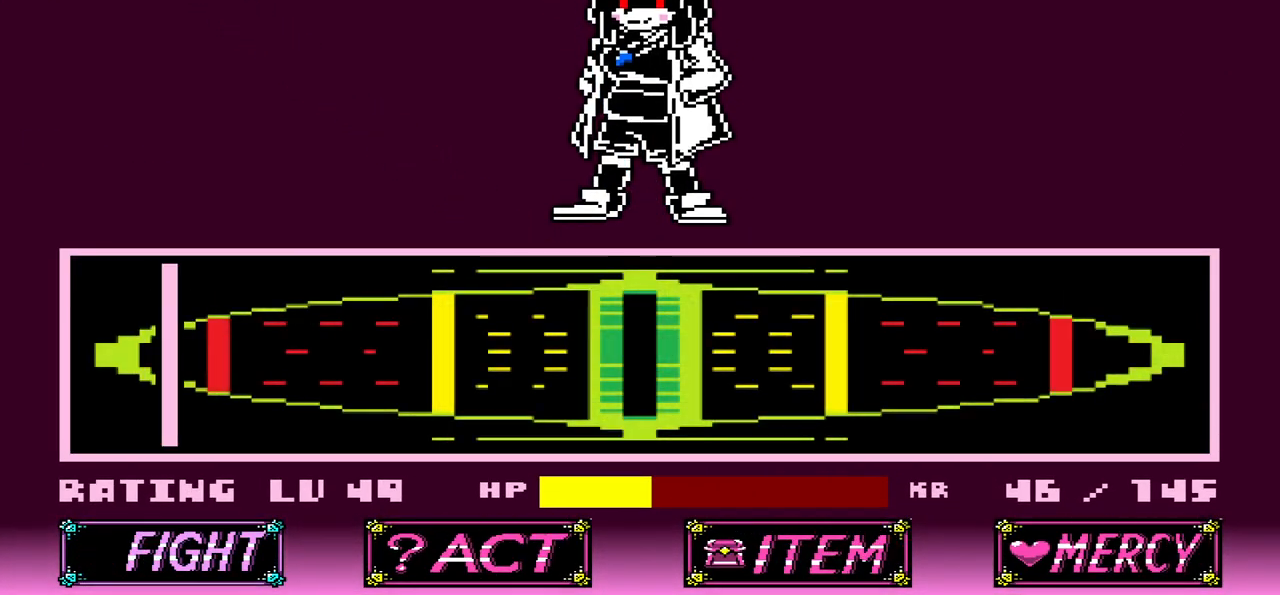
{"keys": [], "events": []}
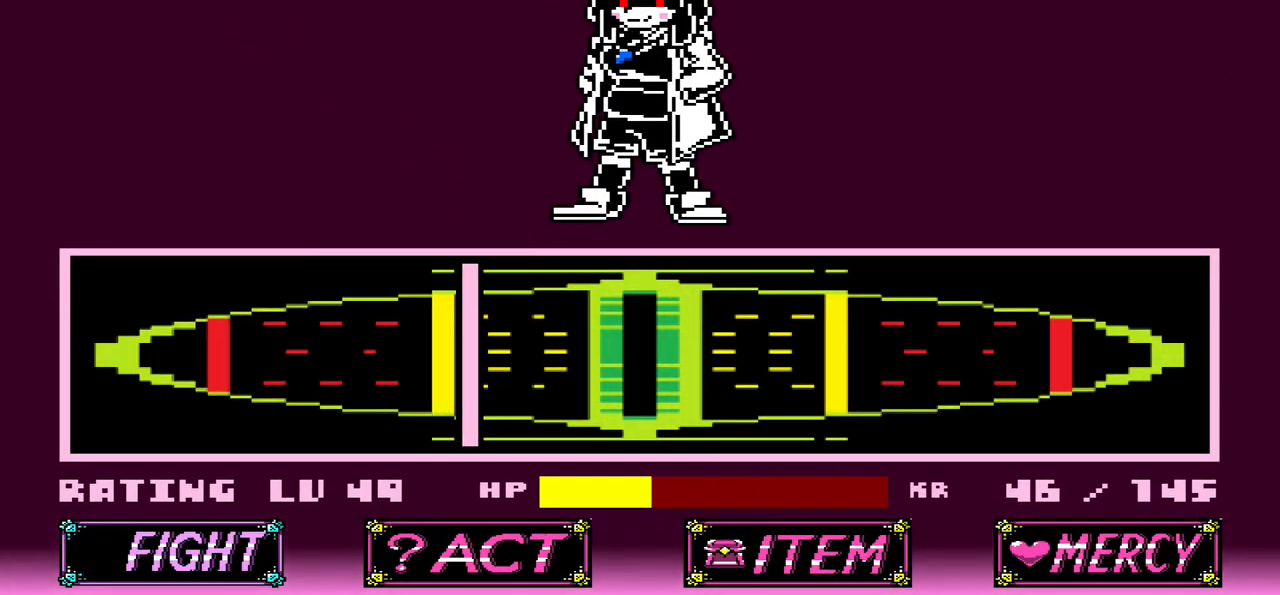
{"keys": [], "events": [[267, "z", "down"], [367, "z", "up"]]}